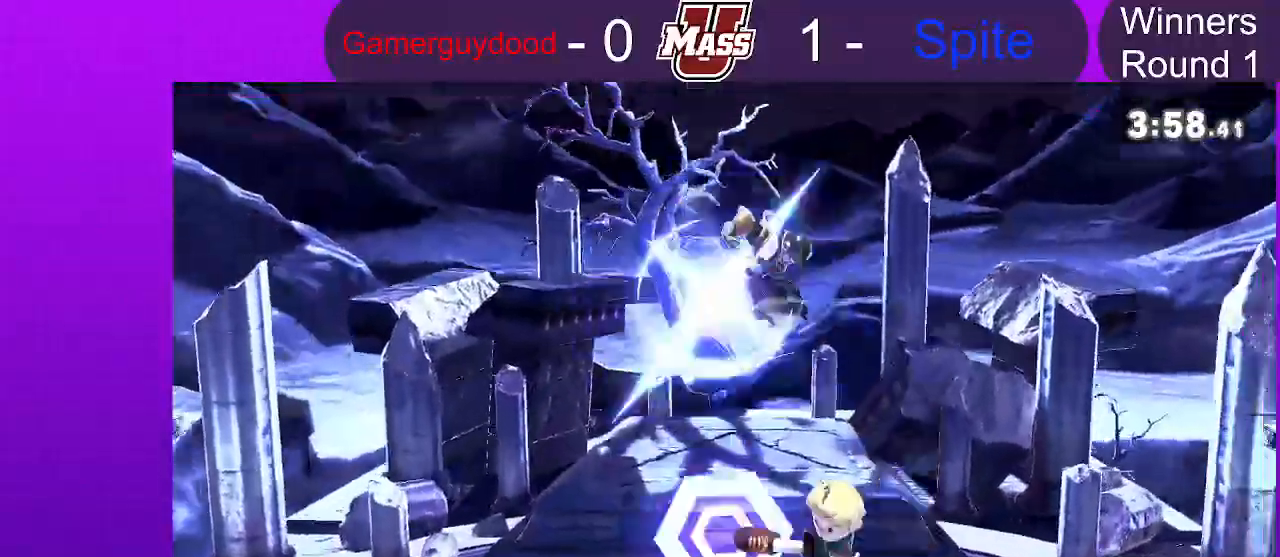
Gameplay with a controller (Nintendo layout); each line is a JSON object with the inputs held at the frame after it. "events" lists button and stick changes between this image and that frame as [ms after this image, input, new state], when the widget could be followed in between. Not read: DPAD_DOWN DPAD_UP L1 L3 R3 X.
{"buttons": [], "left_stick": "right", "right_stick": "center"}
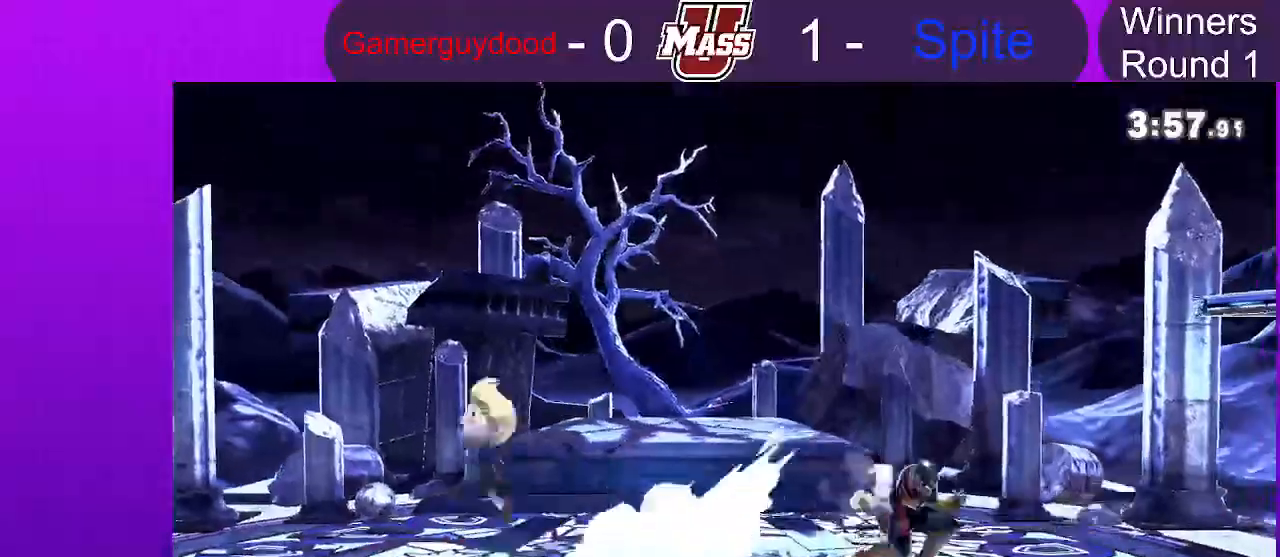
{"buttons": [], "left_stick": "down-left", "right_stick": "center"}
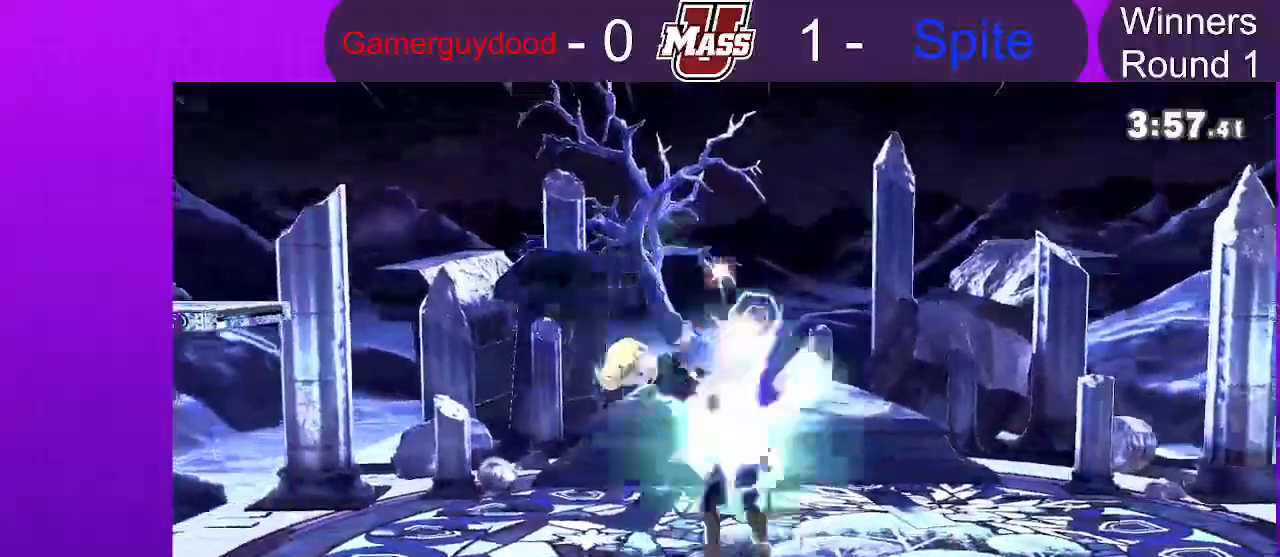
{"buttons": [], "left_stick": "right", "right_stick": "center", "events": [[133, "left_stick", "center"], [433, "left_stick", "right"]]}
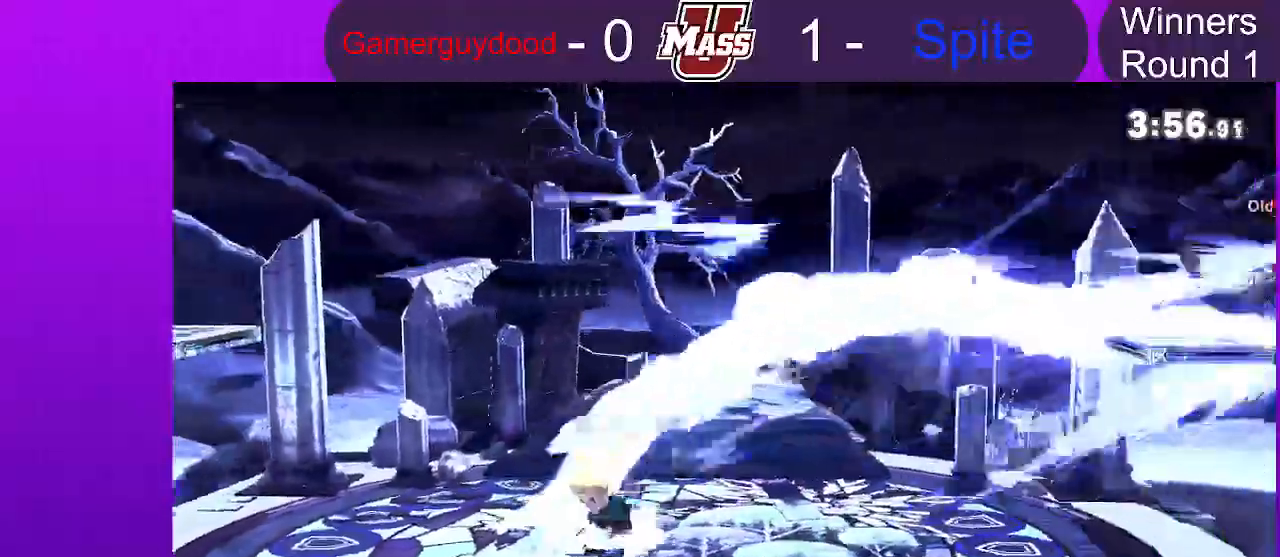
{"buttons": [], "left_stick": "right", "right_stick": "center"}
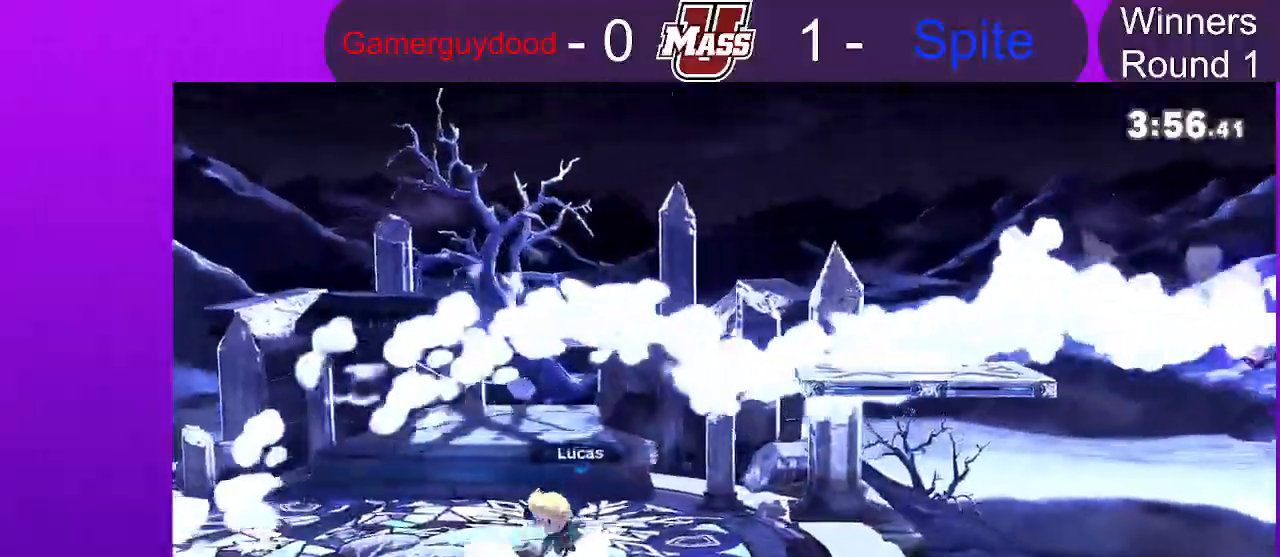
{"buttons": [], "left_stick": "right", "right_stick": "center", "events": []}
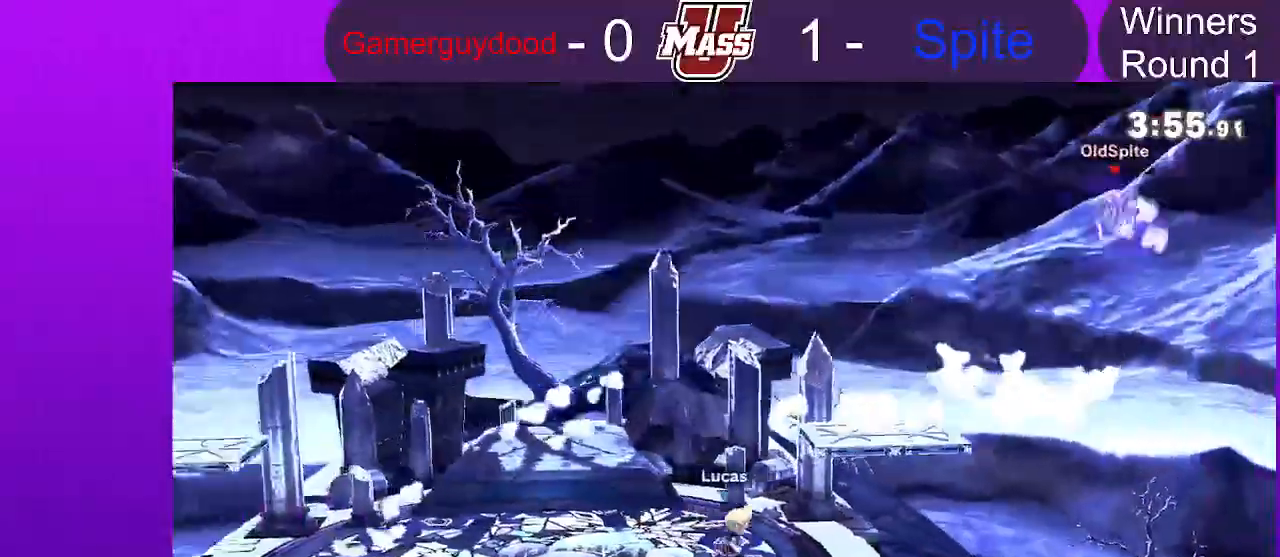
{"buttons": ["R1"], "left_stick": "center", "right_stick": "center"}
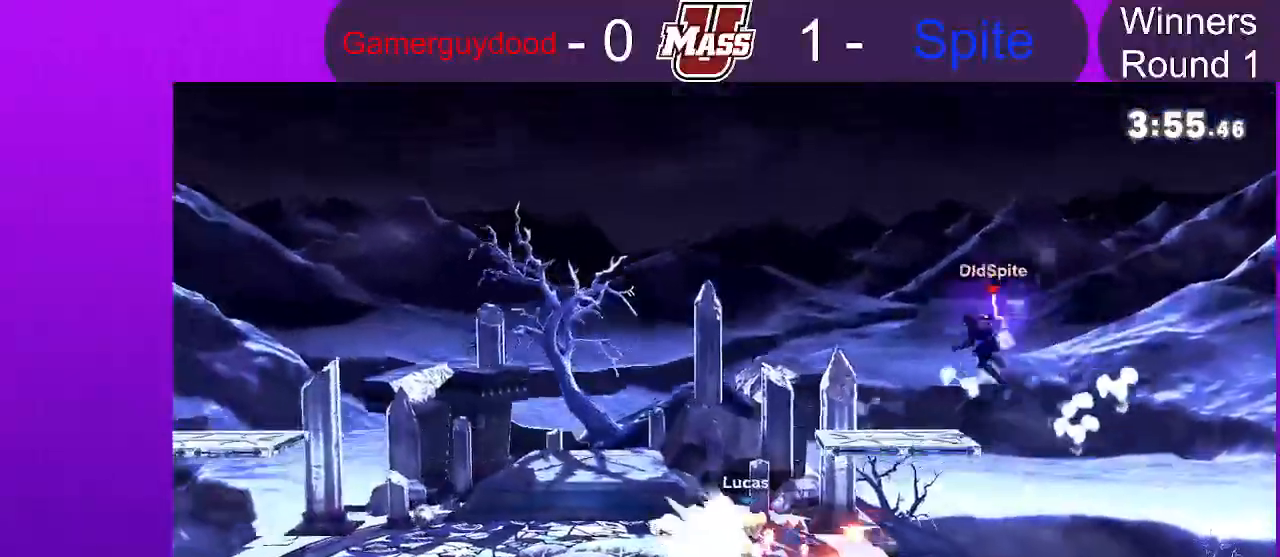
{"buttons": [], "left_stick": "left", "right_stick": "center"}
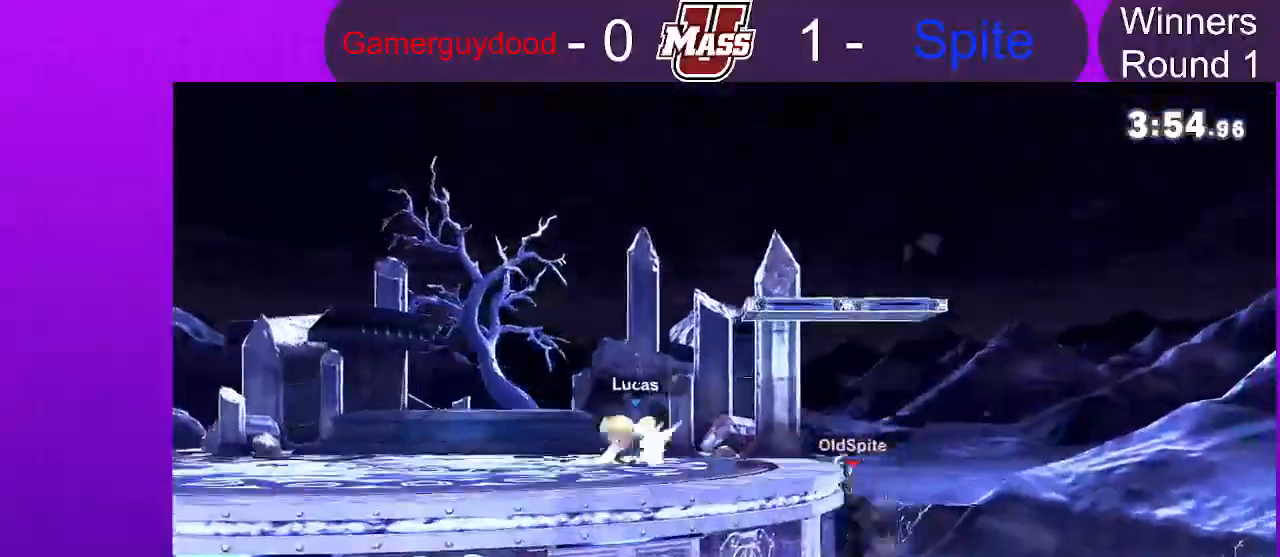
{"buttons": [], "left_stick": "right", "right_stick": "right"}
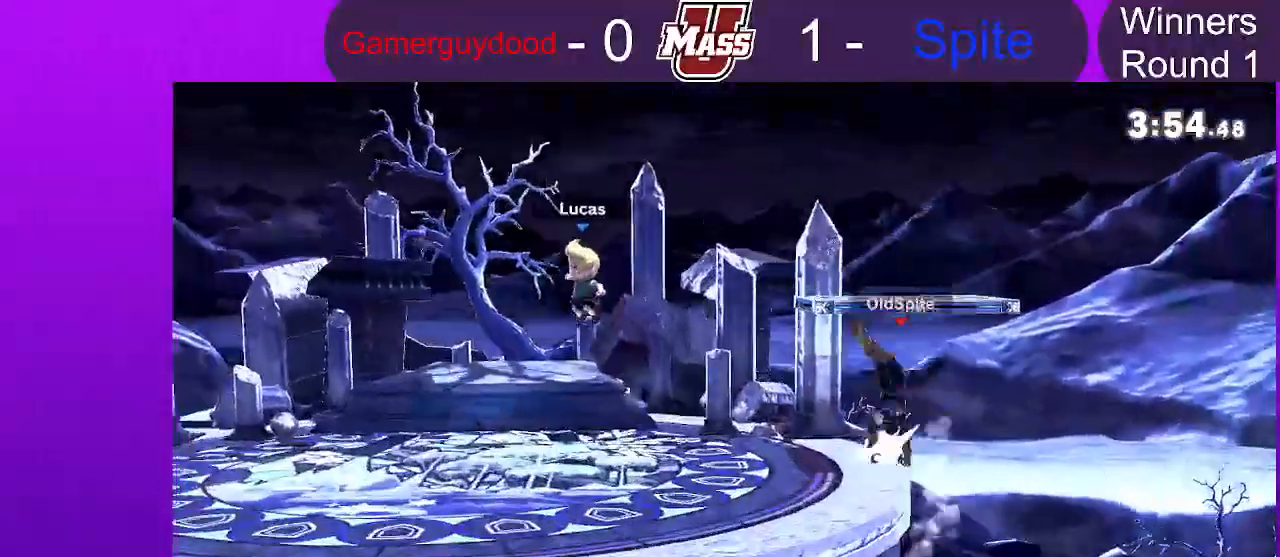
{"buttons": ["R1"], "left_stick": "center", "right_stick": "center", "events": [[33, "right_stick", "center"], [233, "left_stick", "center"], [267, "right_stick", "up"], [317, "right_stick", "center"], [417, "R1", "down"], [433, "DPAD_RIGHT", "down"], [483, "DPAD_RIGHT", "up"]]}
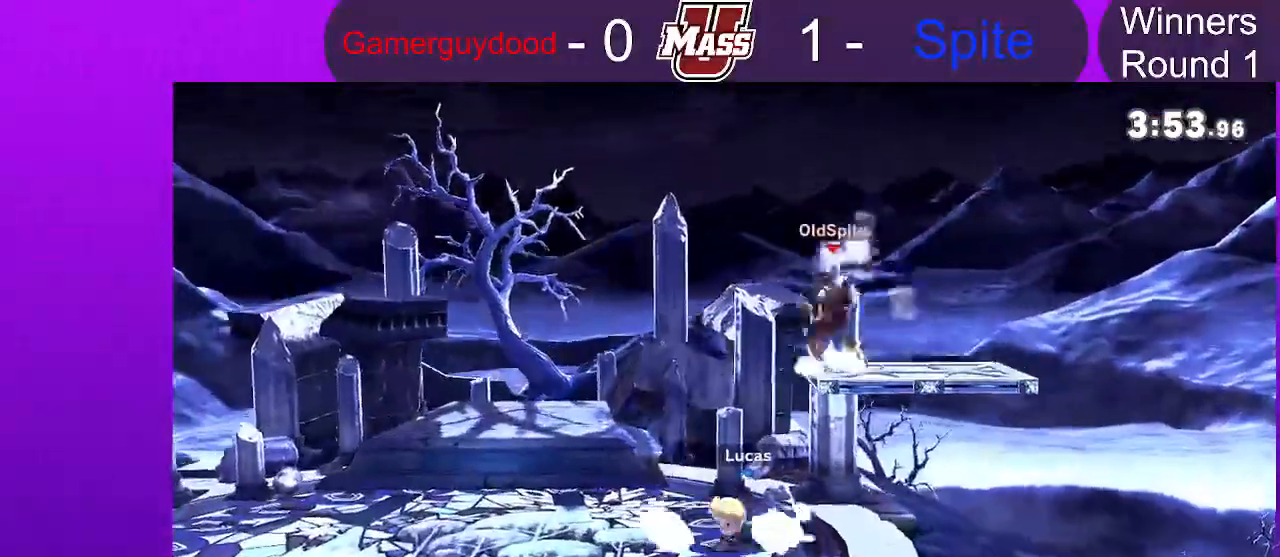
{"buttons": [], "left_stick": "center", "right_stick": "center", "events": [[417, "R1", "up"]]}
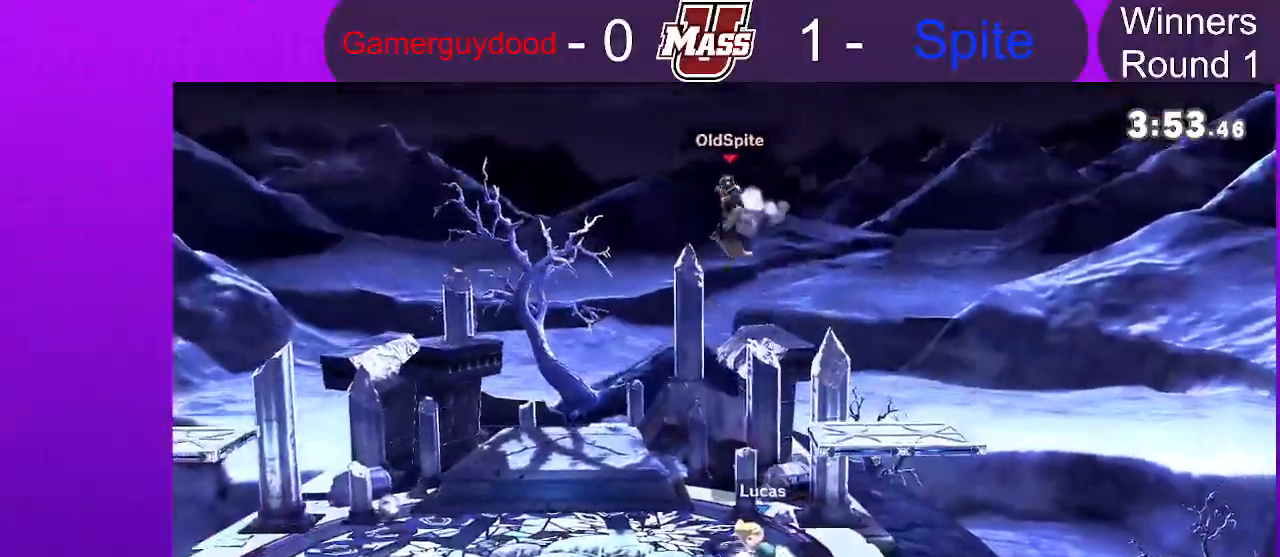
{"buttons": ["R1"], "left_stick": "center", "right_stick": "center", "events": [[33, "R1", "down"]]}
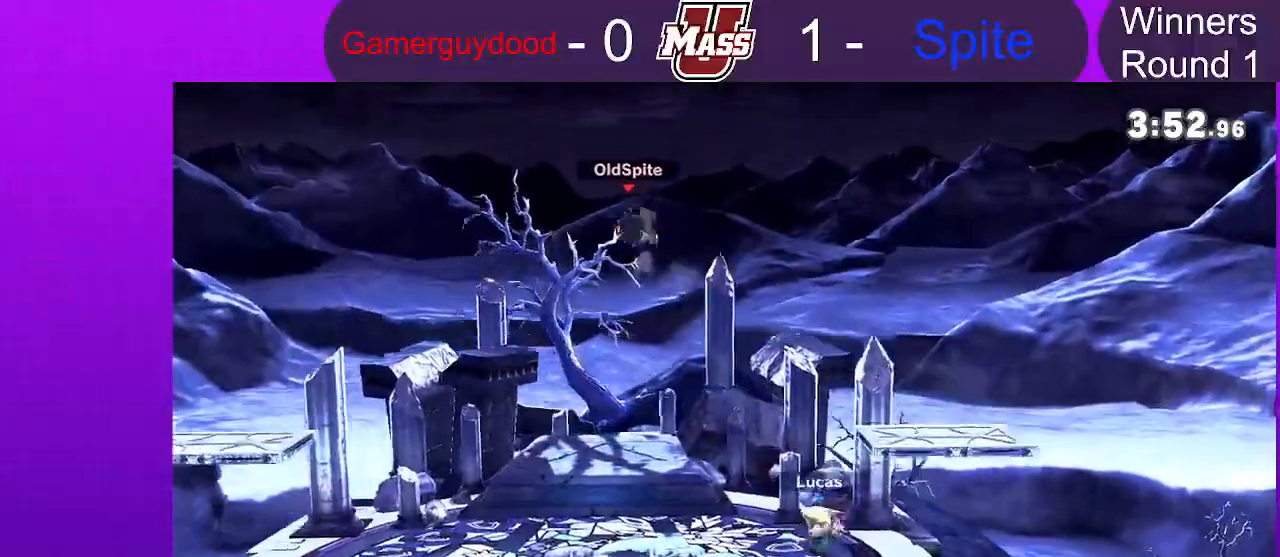
{"buttons": [], "left_stick": "center", "right_stick": "center"}
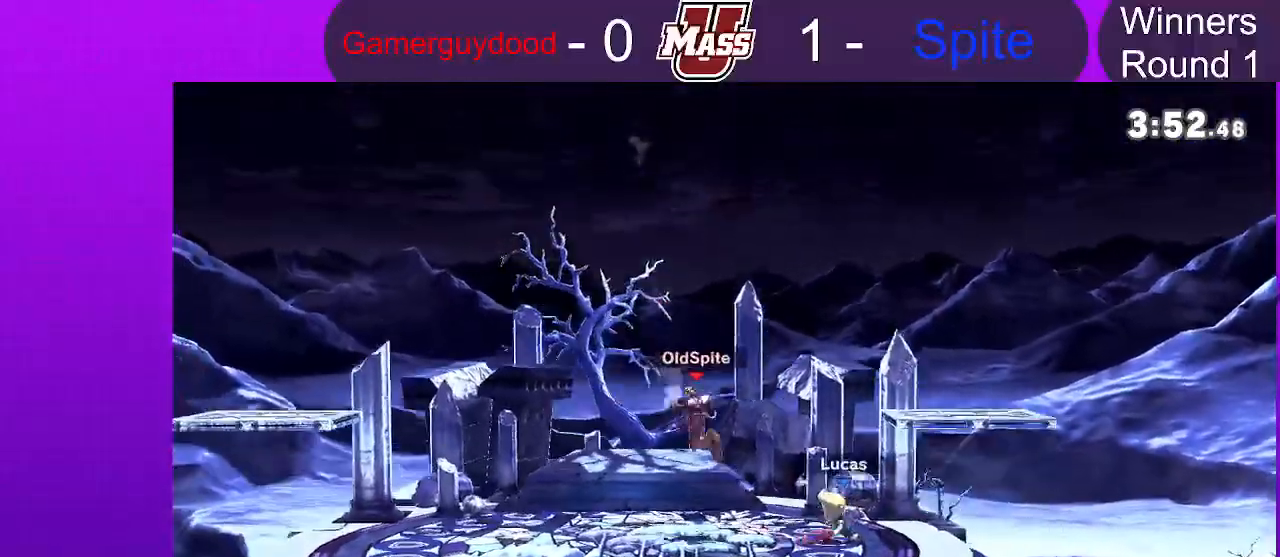
{"buttons": [], "left_stick": "left", "right_stick": "center"}
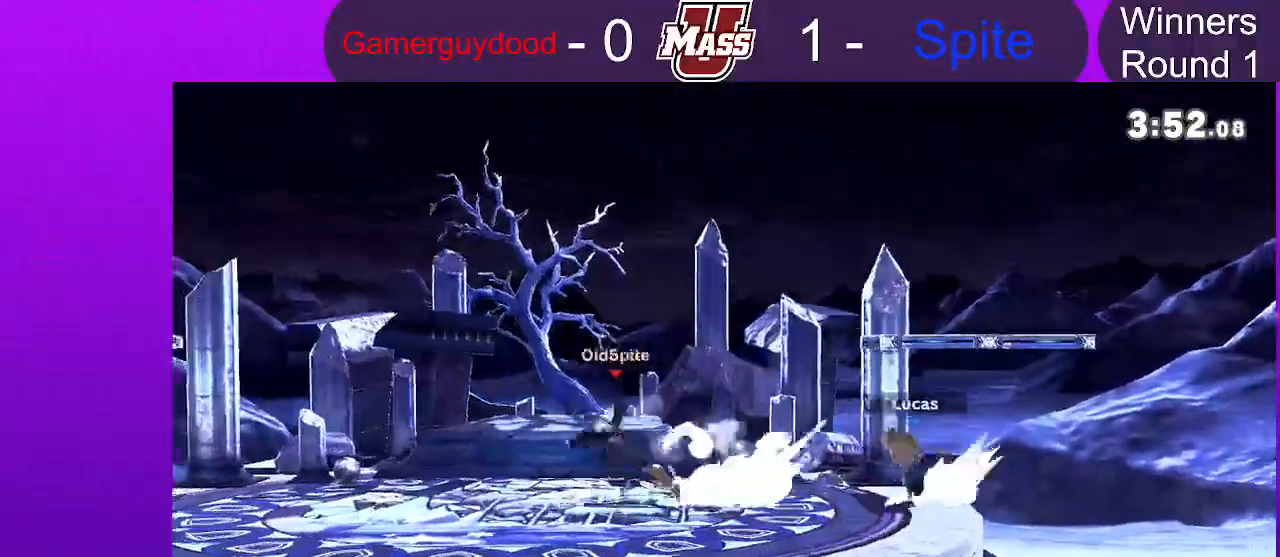
{"buttons": ["R1"], "left_stick": "center", "right_stick": "center", "events": [[50, "left_stick", "right"], [167, "left_stick", "center"], [333, "R1", "down"]]}
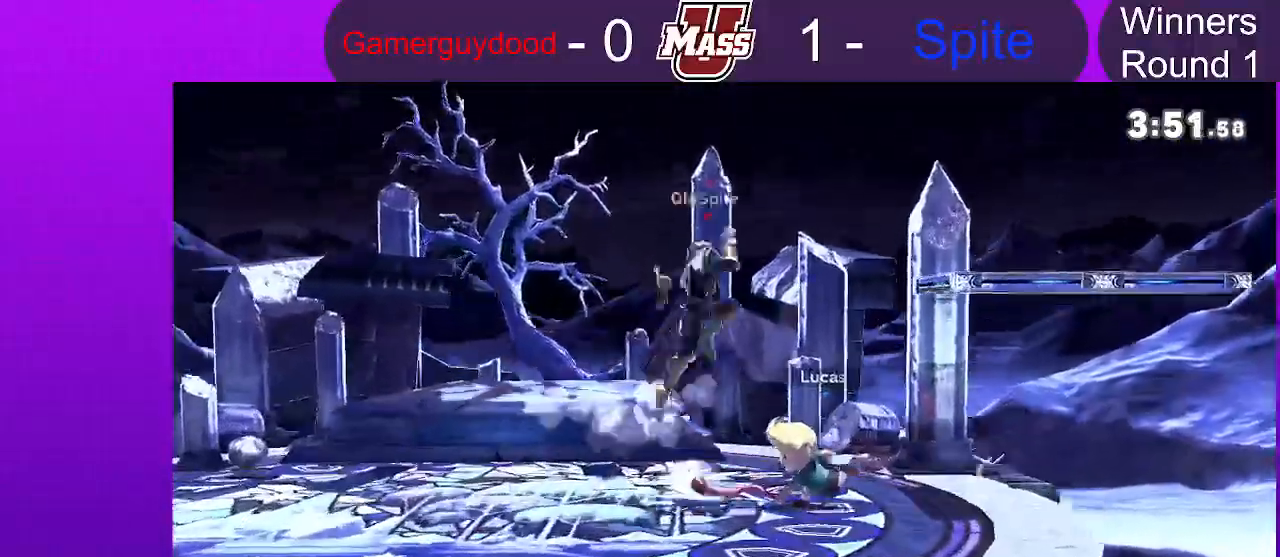
{"buttons": [], "left_stick": "center", "right_stick": "center", "events": [[483, "R1", "up"]]}
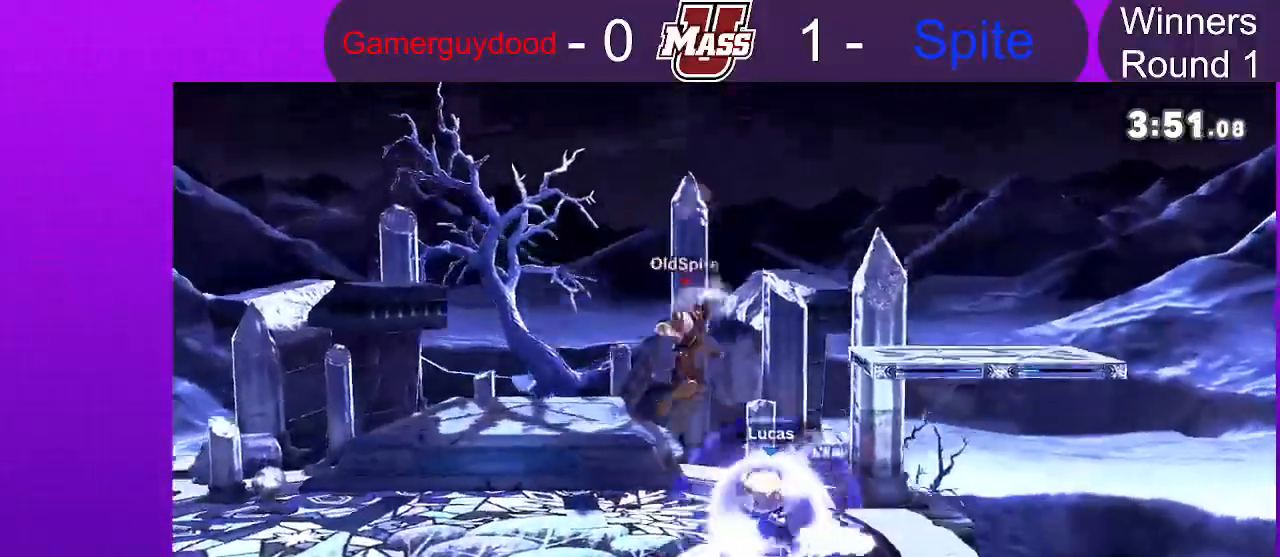
{"buttons": [], "left_stick": "down-left", "right_stick": "center"}